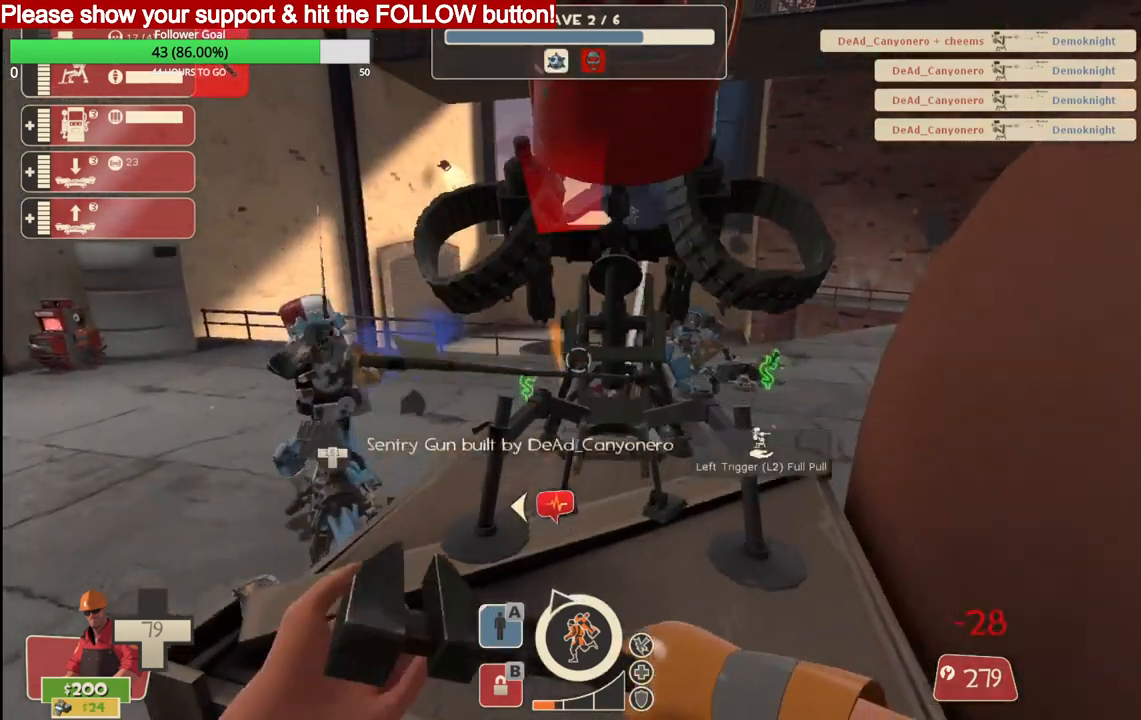
Gameplay with a controller (PlayStation layout); each line is a JSON object with the inputs held at the frame after it (dt_ms = milliseconds from this image to that frame). "events" lists button and stick changes between this image and that frame as [ms after this image, input, new state], when the widget could be followed in between.
{"dt_ms": 500, "buttons": ["R2"], "left_stick": "up-right", "right_stick": "center", "events": [[33, "L3", "down"], [33, "left_stick", "up-right"], [183, "L3", "up"]]}
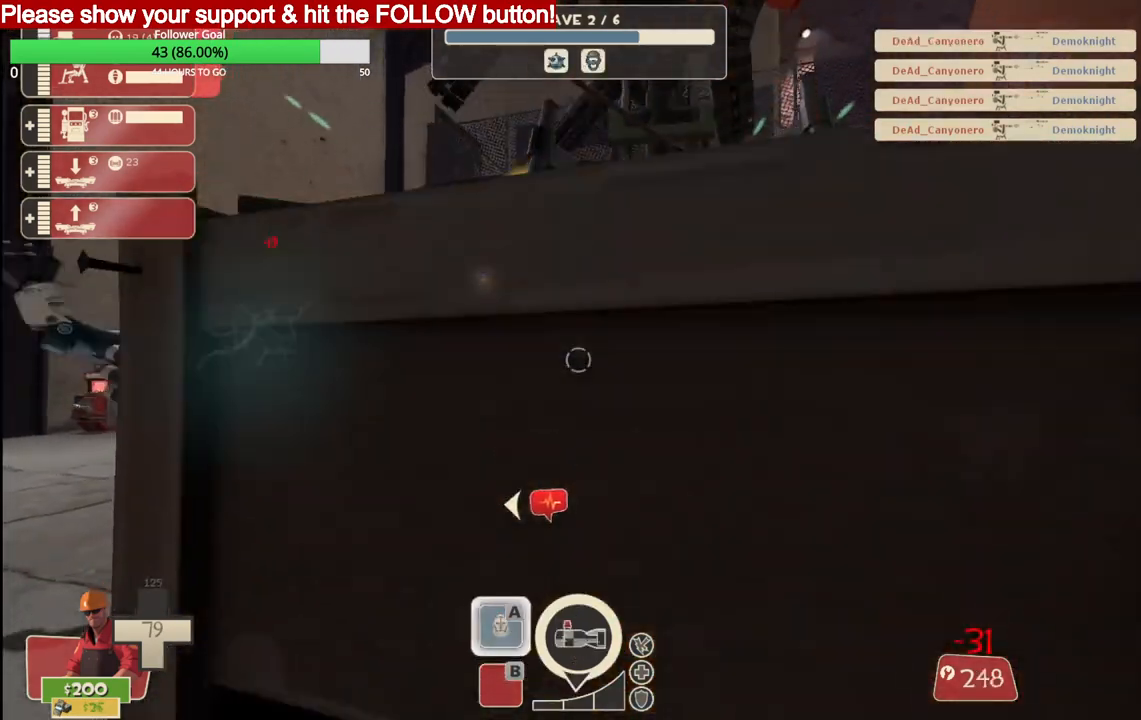
{"dt_ms": 1000, "buttons": [], "left_stick": "center", "right_stick": "center"}
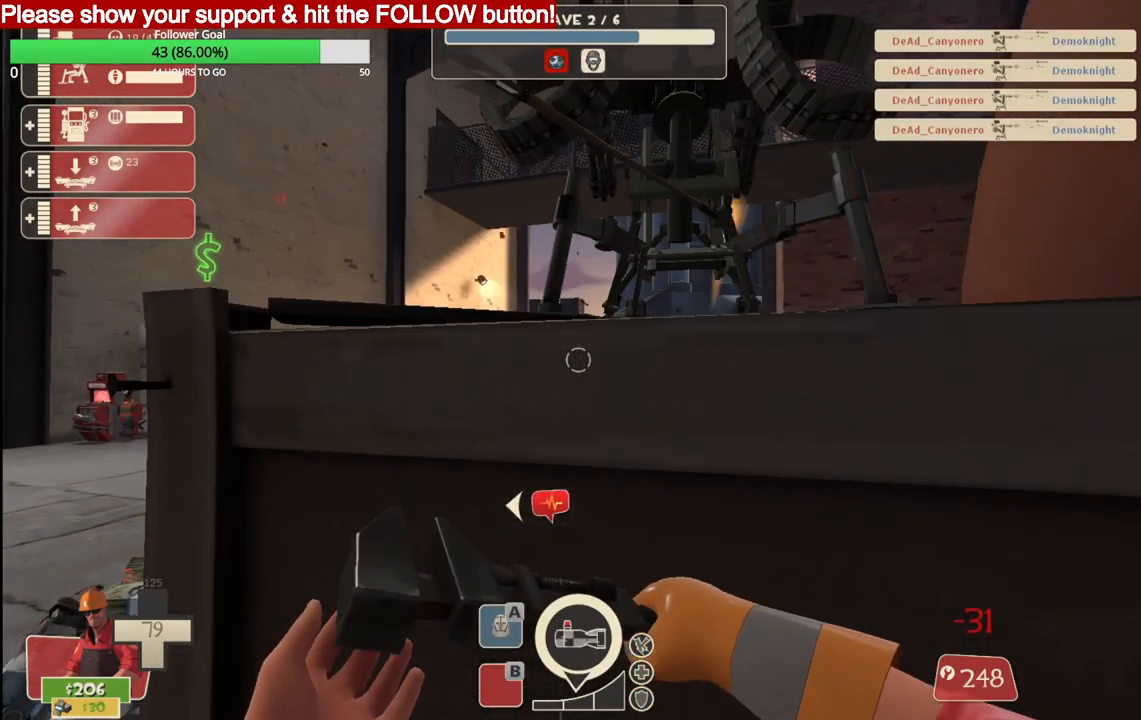
{"dt_ms": 500, "buttons": ["L3"], "left_stick": "up-right", "right_stick": "center", "events": [[100, "left_stick", "up-right"], [117, "CROSS", "down"], [133, "L3", "down"], [350, "L3", "up"], [433, "L3", "down"], [450, "CROSS", "up"]]}
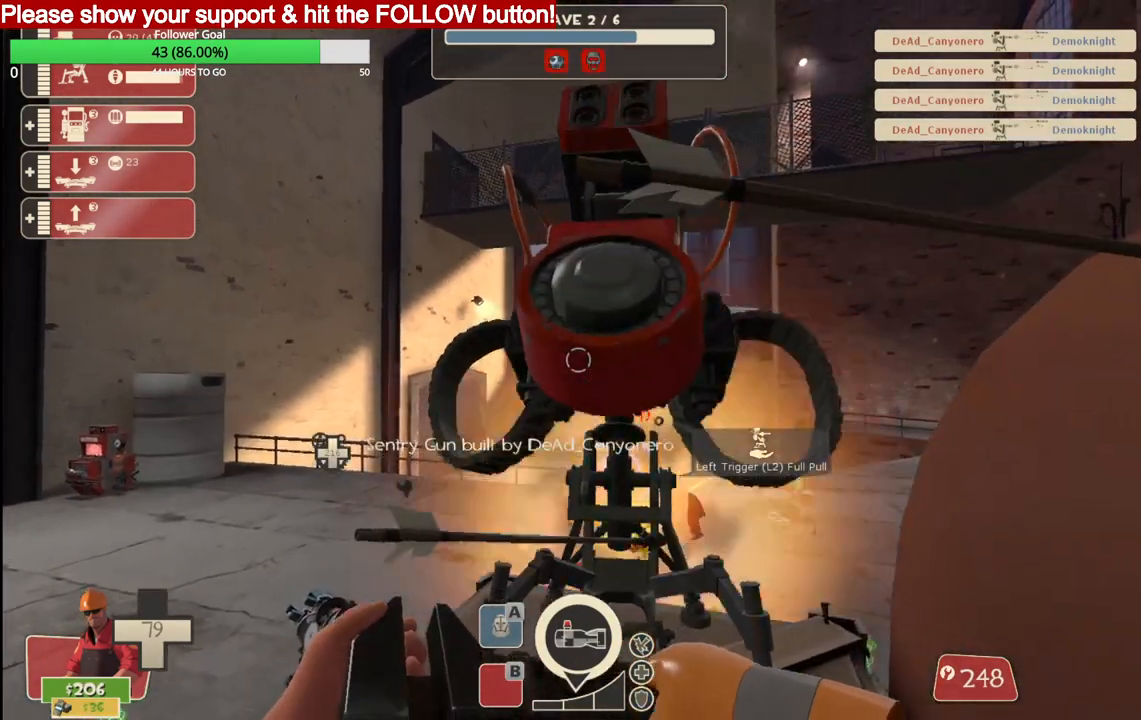
{"dt_ms": 500, "buttons": ["R2"], "left_stick": "center", "right_stick": "center", "events": [[100, "L3", "up"], [100, "R2", "down"], [333, "left_stick", "center"]]}
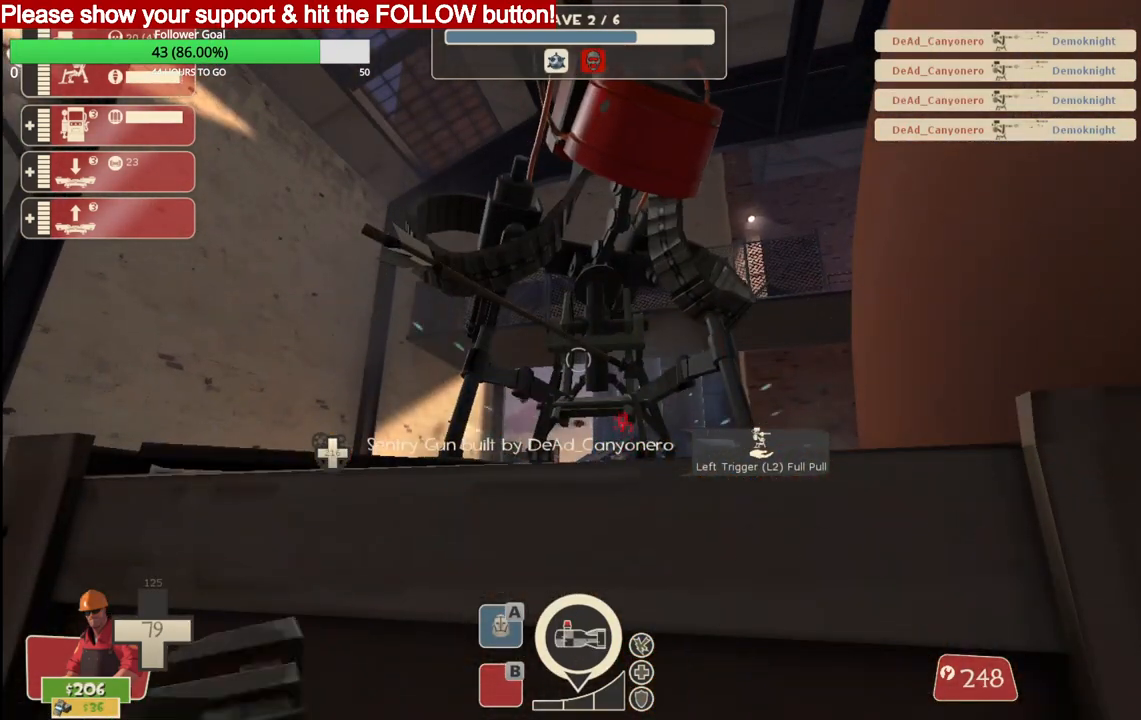
{"dt_ms": 500, "buttons": [], "left_stick": "center", "right_stick": "center", "events": [[33, "R2", "up"]]}
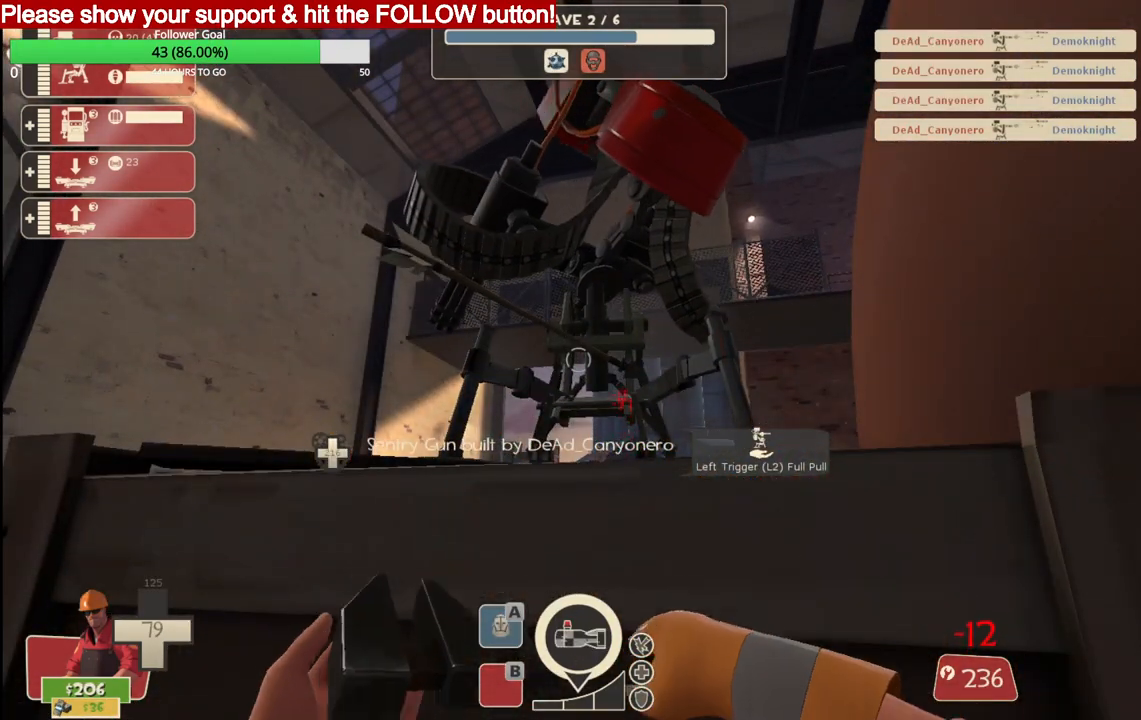
{"dt_ms": 500, "buttons": ["L2"], "left_stick": "center", "right_stick": "center", "events": [[400, "L2", "down"]]}
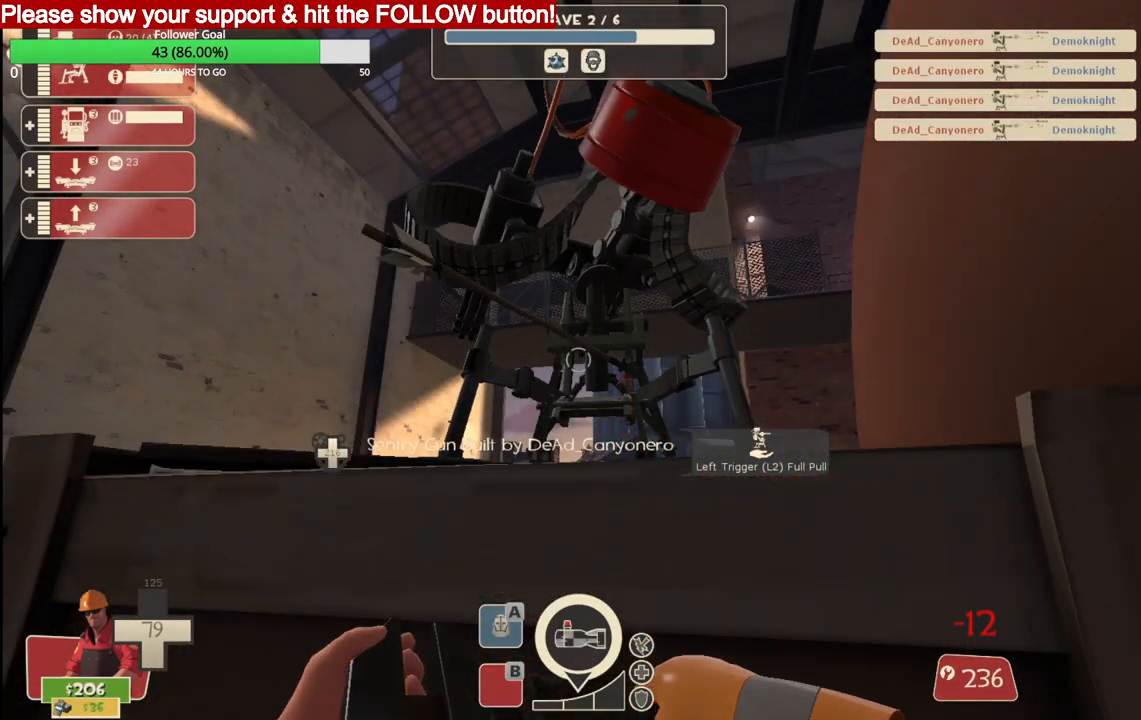
{"dt_ms": 500, "buttons": [], "left_stick": "up-left", "right_stick": "center", "events": [[67, "L2", "up"], [433, "left_stick", "up-left"]]}
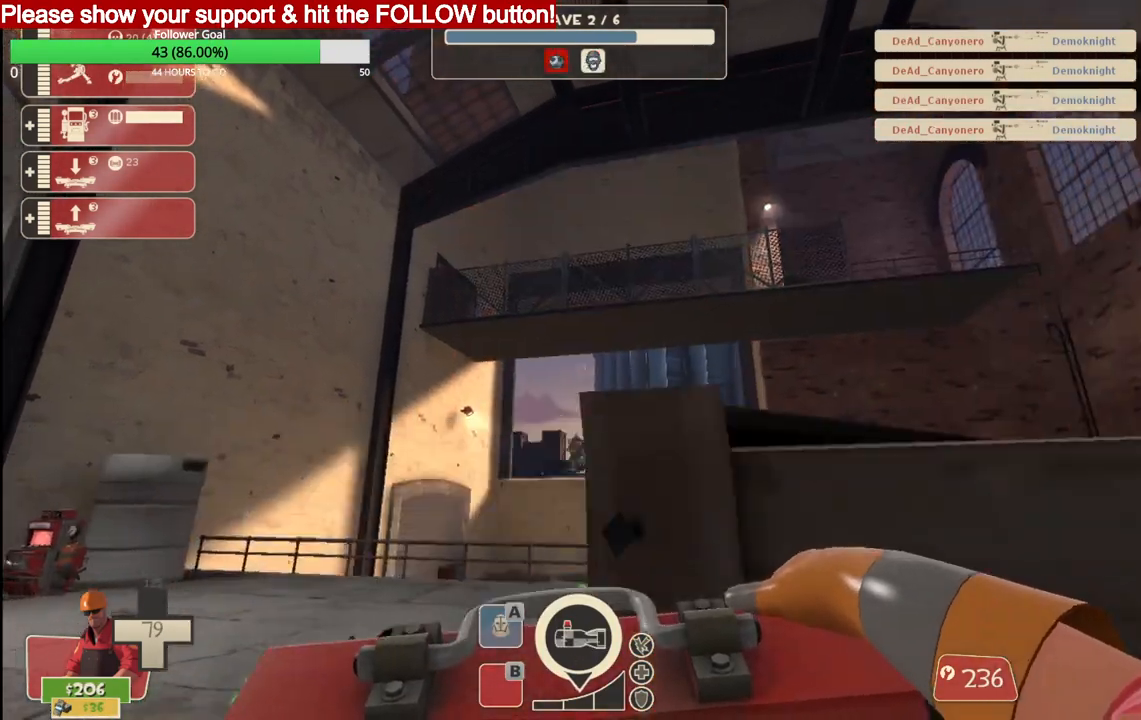
{"dt_ms": 500, "buttons": [], "left_stick": "up-right", "right_stick": "center", "events": [[50, "right_stick", "up"], [183, "right_stick", "center"], [233, "left_stick", "up"], [500, "left_stick", "up-right"]]}
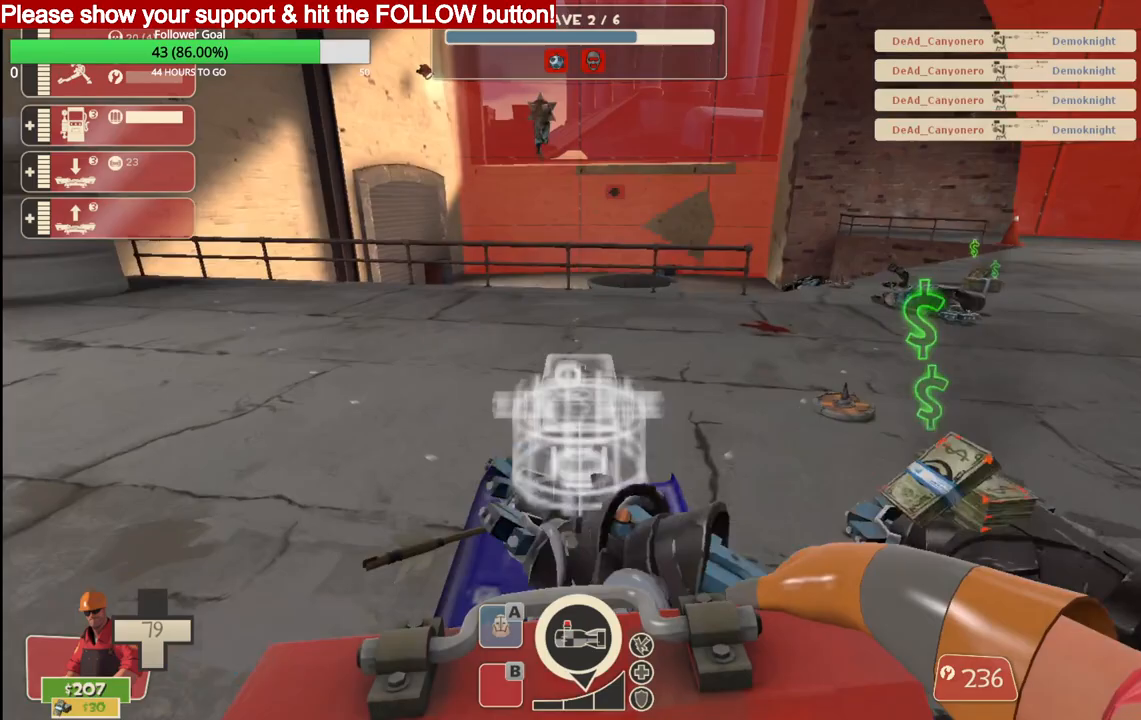
{"dt_ms": 500, "buttons": [], "left_stick": "up-right", "right_stick": "center", "events": []}
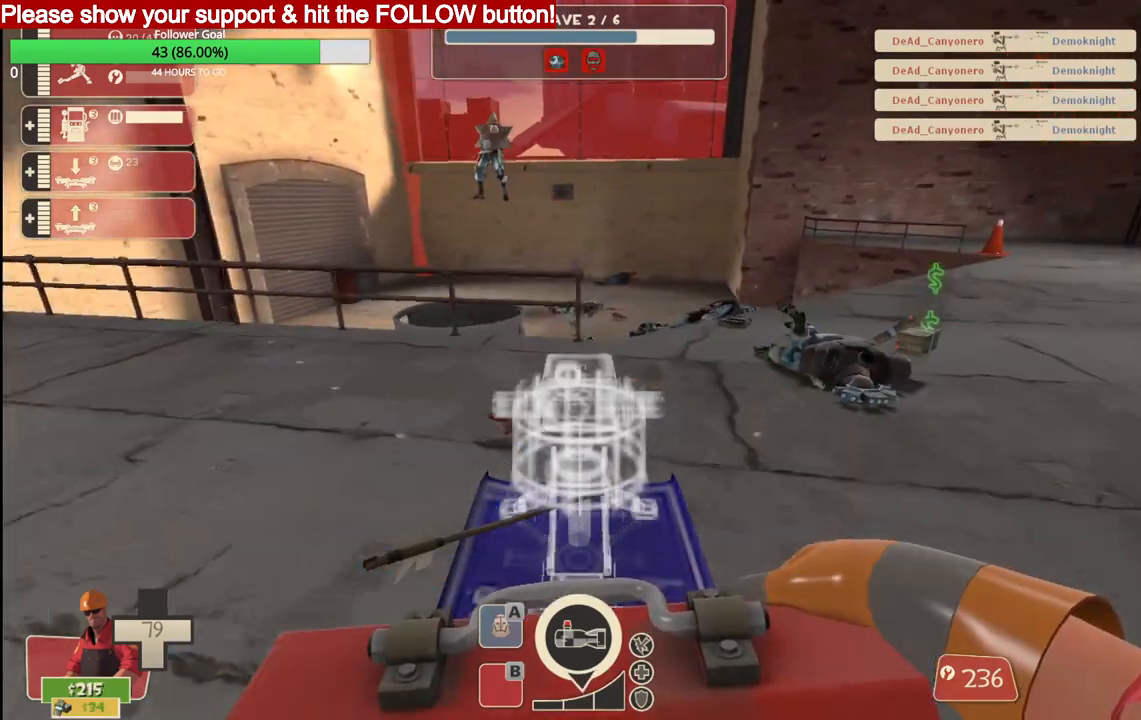
{"dt_ms": 500, "buttons": [], "left_stick": "up-right", "right_stick": "center", "events": []}
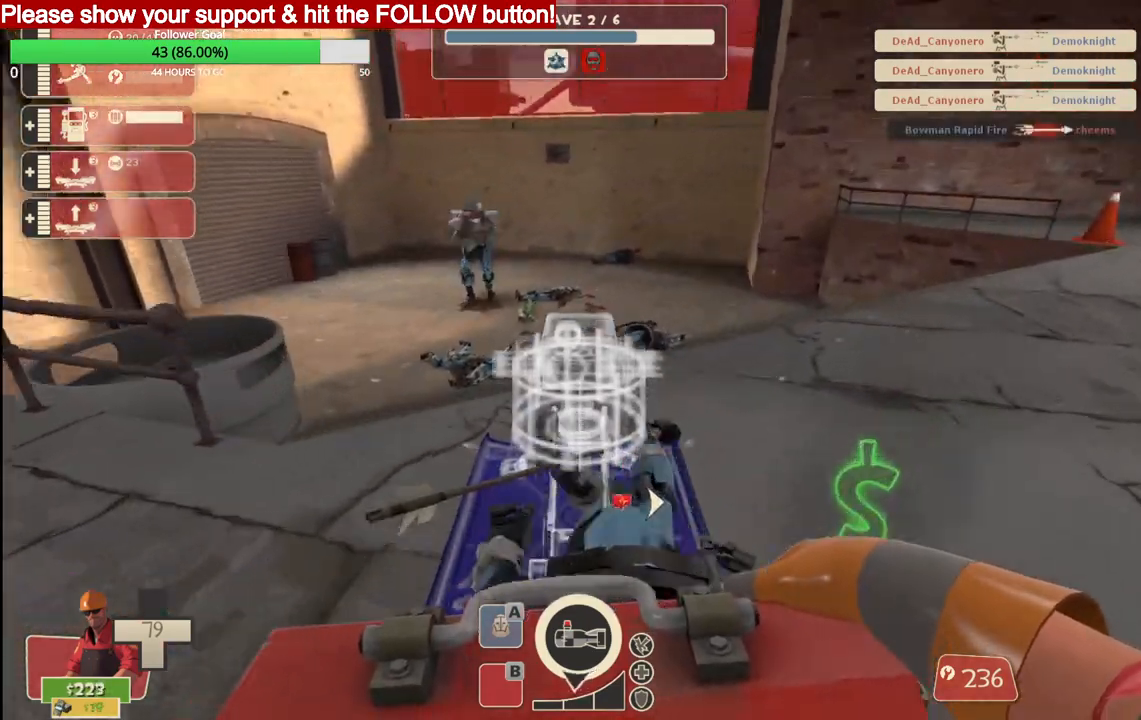
{"dt_ms": 500, "buttons": [], "left_stick": "up", "right_stick": "center", "events": [[217, "left_stick", "up"]]}
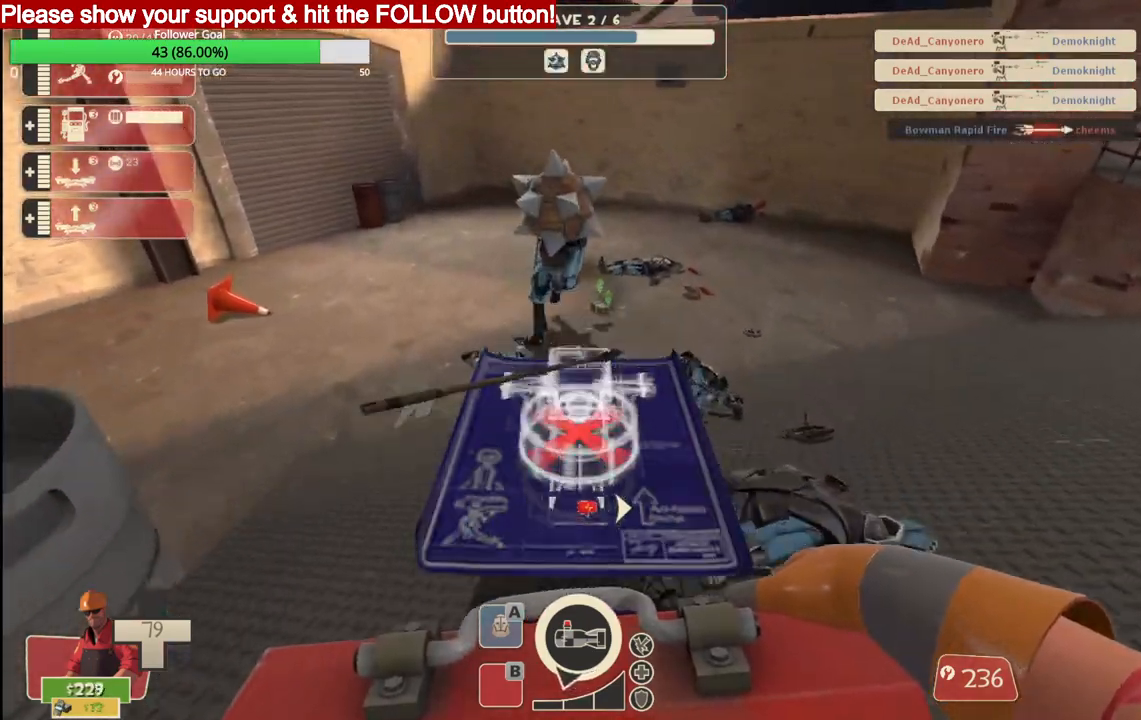
{"dt_ms": 500, "buttons": [], "left_stick": "up-right", "right_stick": "center", "events": [[217, "left_stick", "up-right"]]}
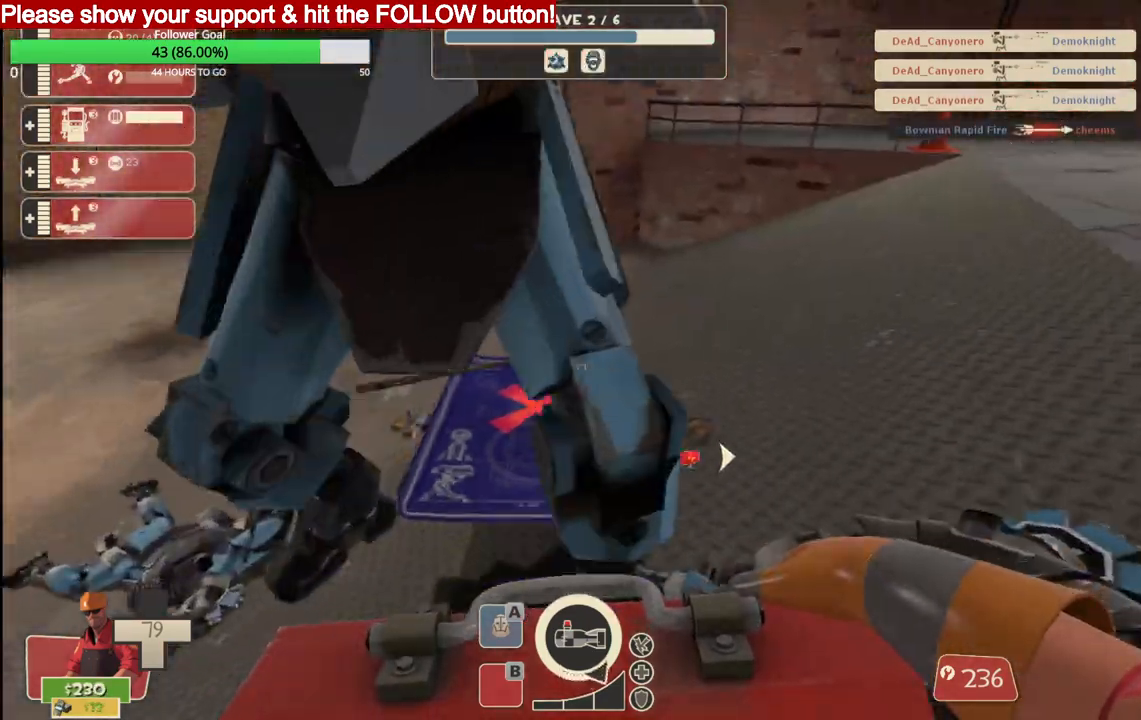
{"dt_ms": 500, "buttons": [], "left_stick": "up-right", "right_stick": "center", "events": [[300, "right_stick", "right"], [417, "right_stick", "center"]]}
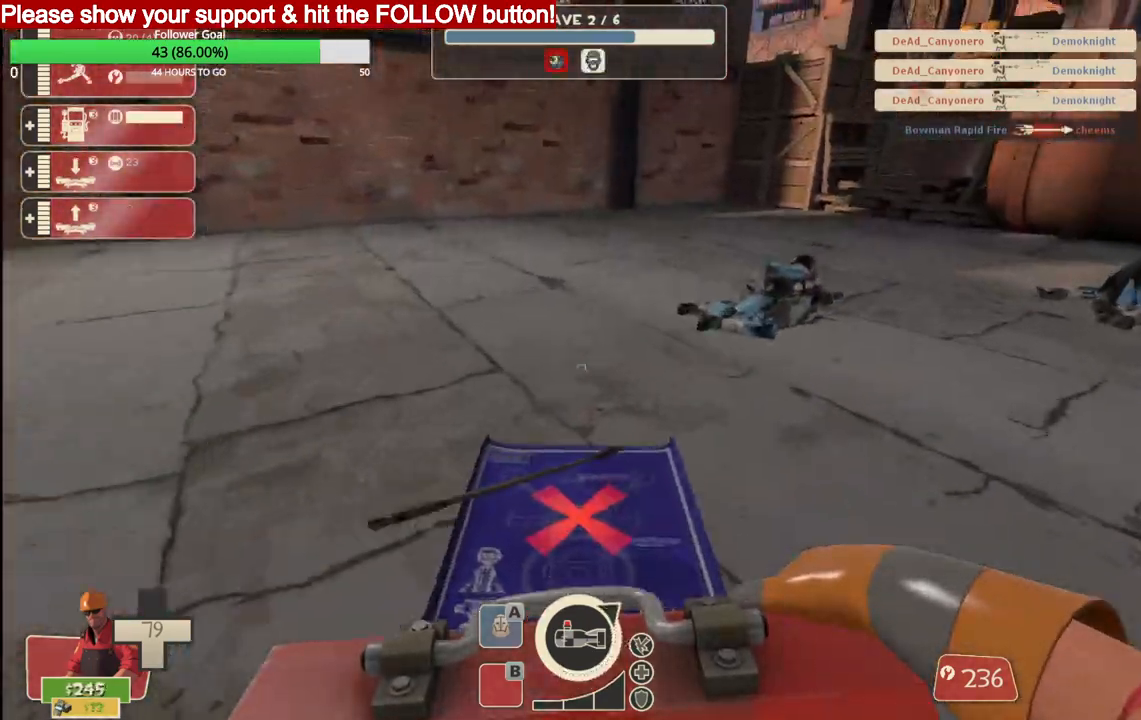
{"dt_ms": 500, "buttons": [], "left_stick": "up-right", "right_stick": "right", "events": [[383, "right_stick", "right"]]}
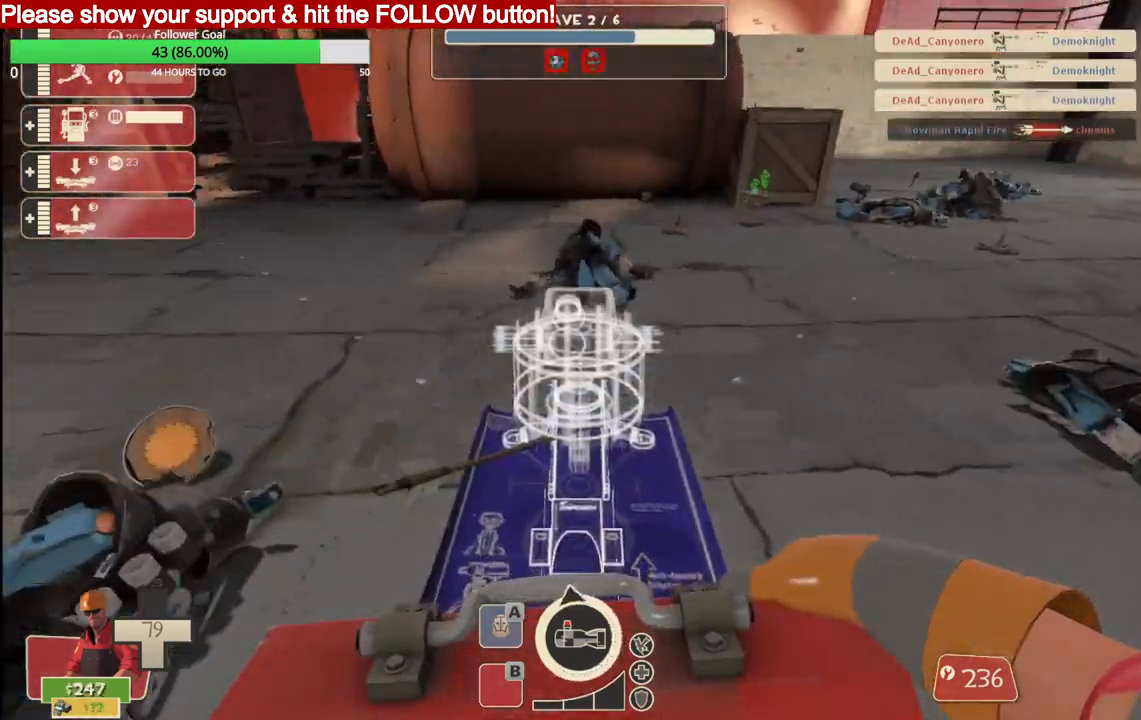
{"dt_ms": 500, "buttons": [], "left_stick": "up", "right_stick": "center", "events": [[50, "right_stick", "center"], [367, "left_stick", "up"]]}
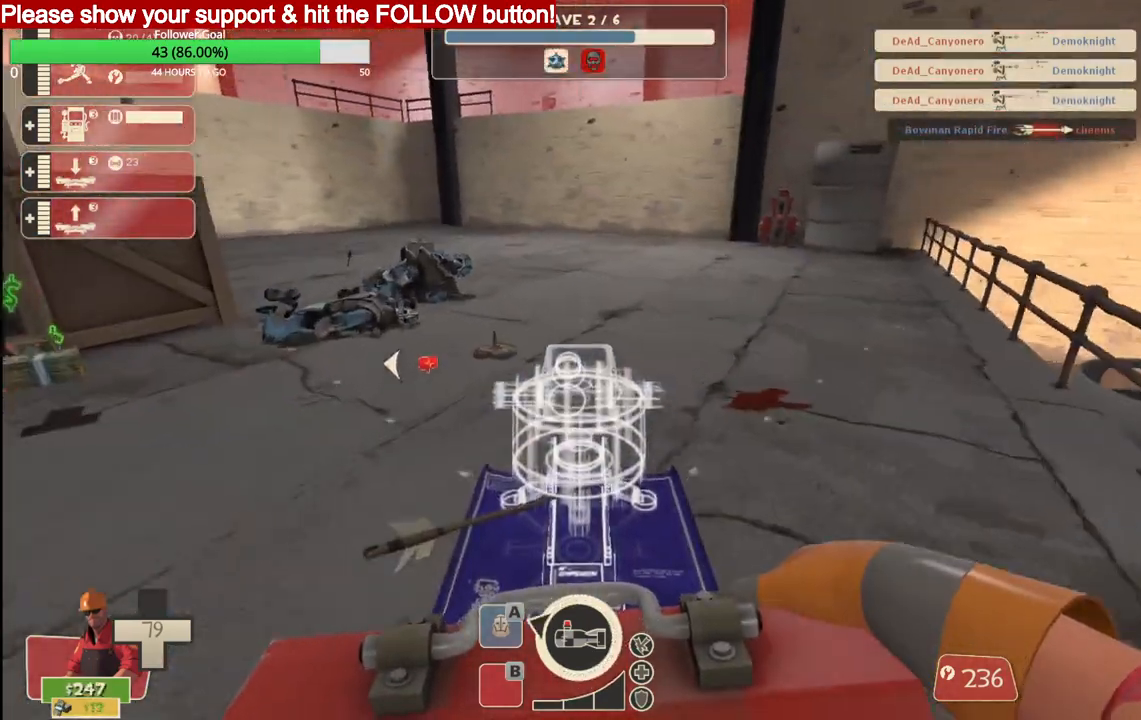
{"dt_ms": 500, "buttons": [], "left_stick": "up", "right_stick": "center", "events": []}
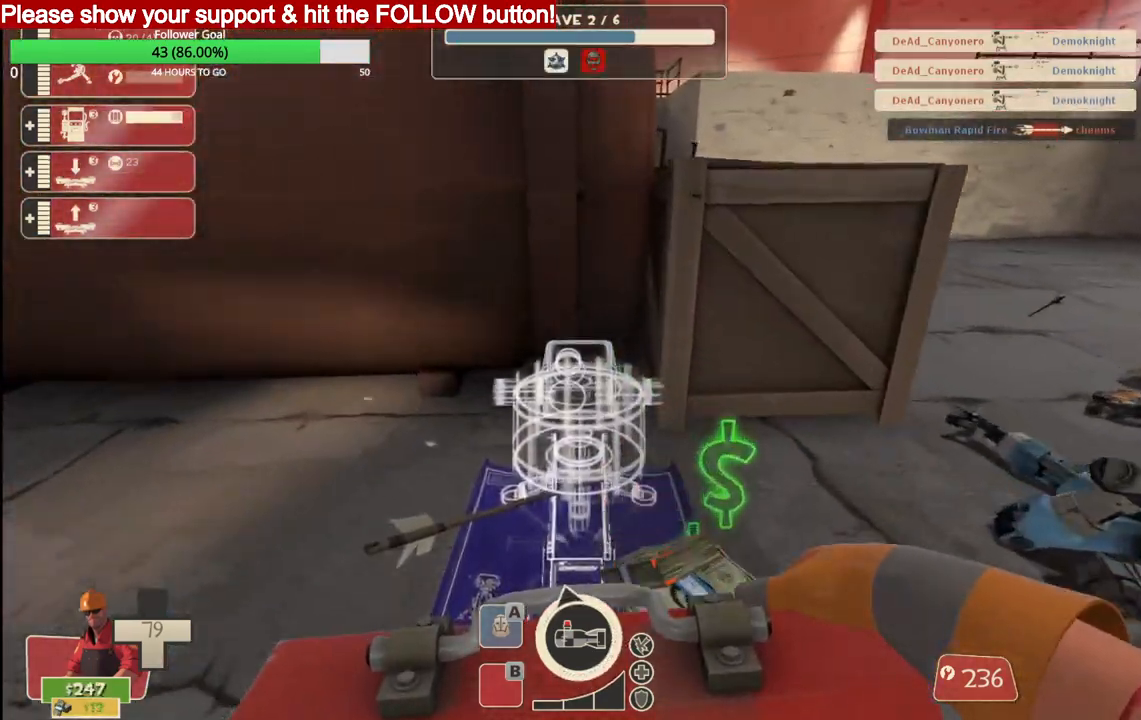
{"dt_ms": 500, "buttons": [], "left_stick": "up-right", "right_stick": "center", "events": [[33, "left_stick", "up-right"], [150, "right_stick", "right"], [300, "right_stick", "center"]]}
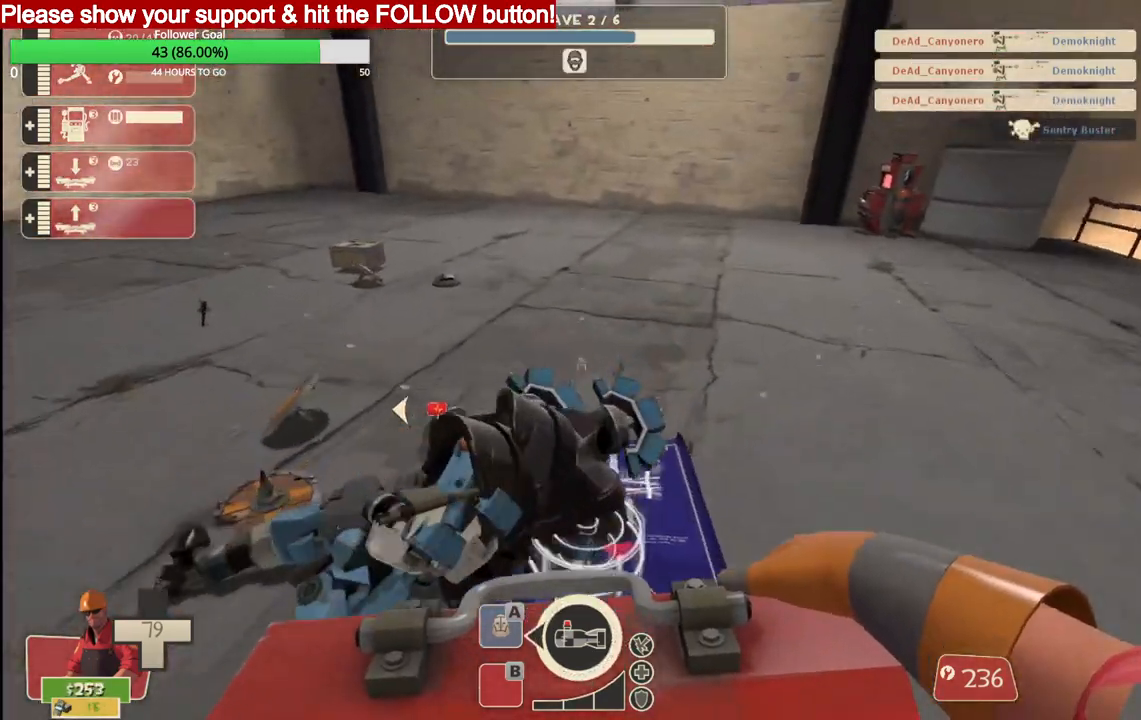
{"dt_ms": 500, "buttons": [], "left_stick": "up-left", "right_stick": "center", "events": [[217, "left_stick", "up"], [467, "left_stick", "up-left"]]}
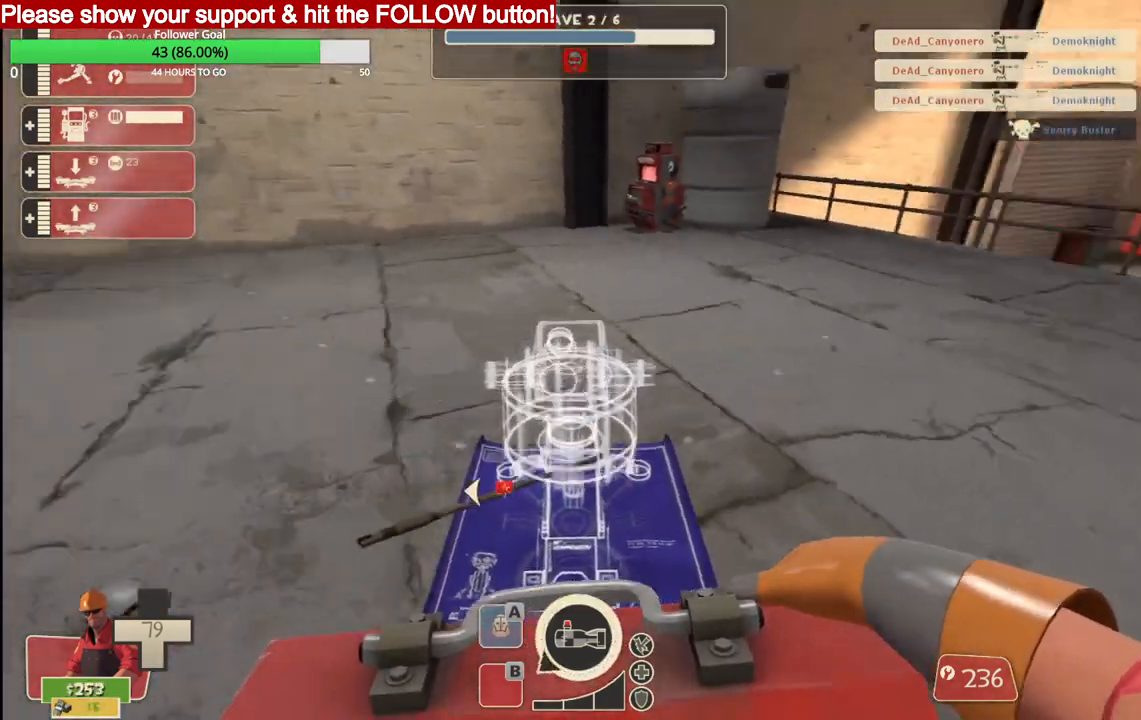
{"dt_ms": 500, "buttons": [], "left_stick": "up-left", "right_stick": "right", "events": [[67, "right_stick", "right"]]}
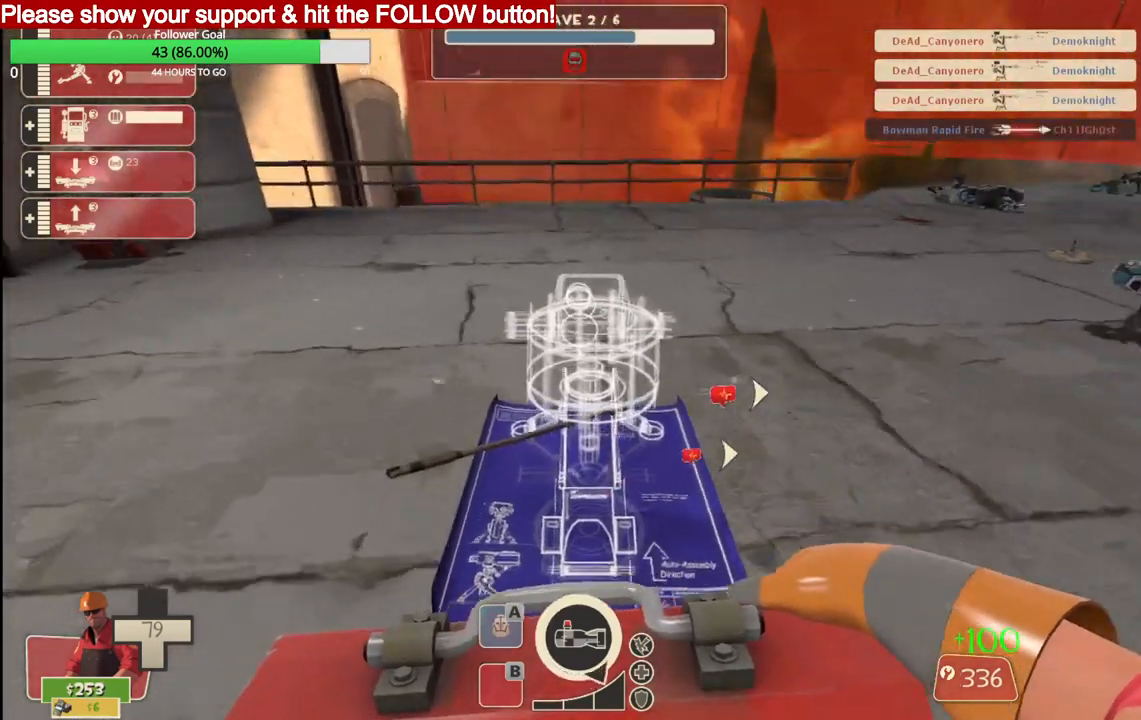
{"dt_ms": 500, "buttons": [], "left_stick": "up-left", "right_stick": "center", "events": [[267, "right_stick", "center"]]}
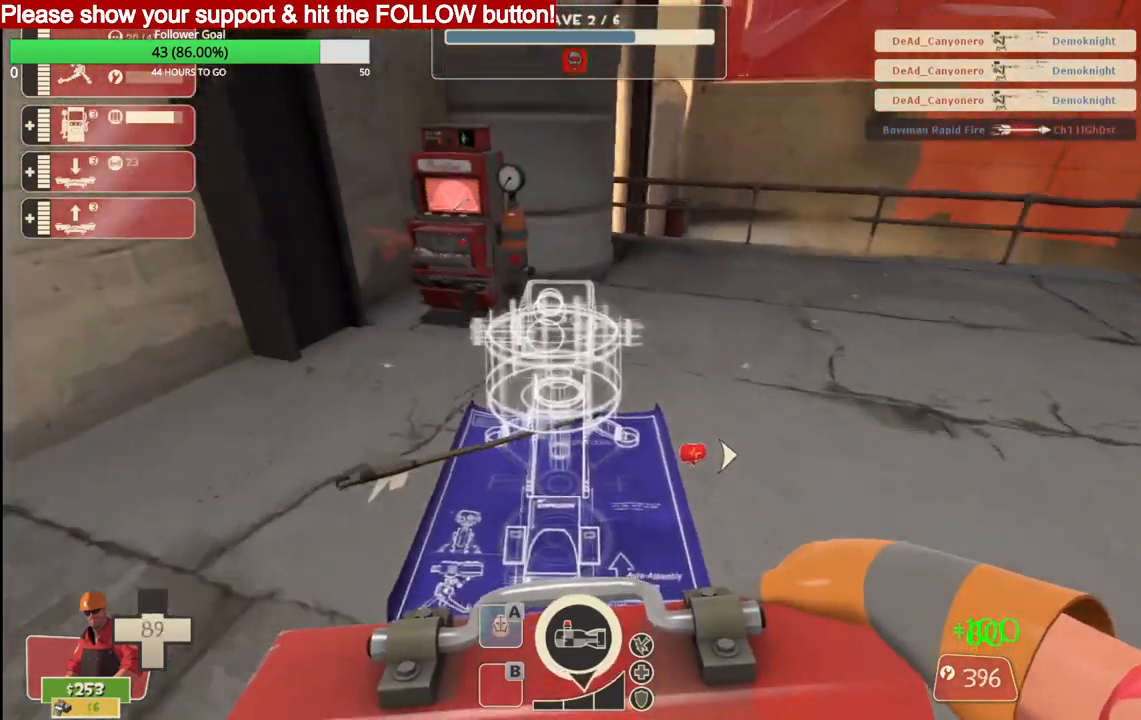
{"dt_ms": 500, "buttons": ["CROSS"], "left_stick": "up-left", "right_stick": "center", "events": [[33, "left_stick", "up"], [300, "CROSS", "down"], [300, "L3", "down"], [317, "left_stick", "up-left"], [500, "L3", "up"]]}
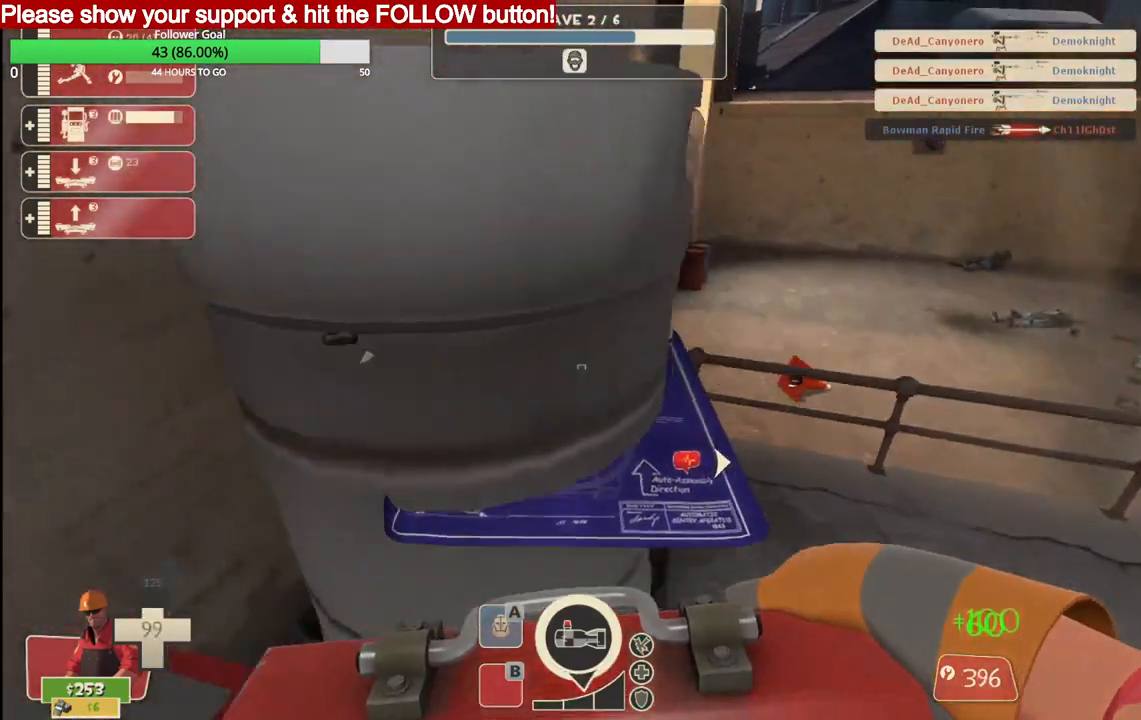
{"dt_ms": 500, "buttons": [], "left_stick": "left", "right_stick": "left", "events": [[83, "CROSS", "up"], [150, "L3", "down"], [367, "L3", "up"], [367, "left_stick", "left"], [417, "right_stick", "left"]]}
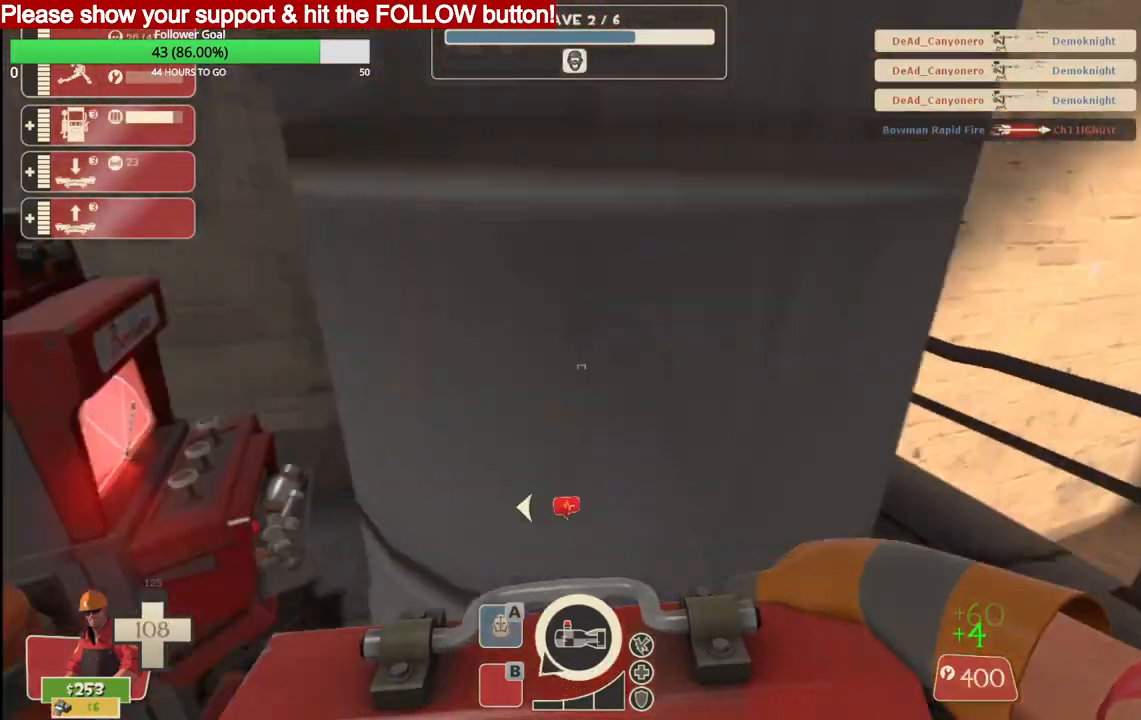
{"dt_ms": 500, "buttons": [], "left_stick": "up", "right_stick": "right", "events": [[117, "right_stick", "center"], [217, "left_stick", "up-left"], [483, "left_stick", "up"], [500, "right_stick", "right"]]}
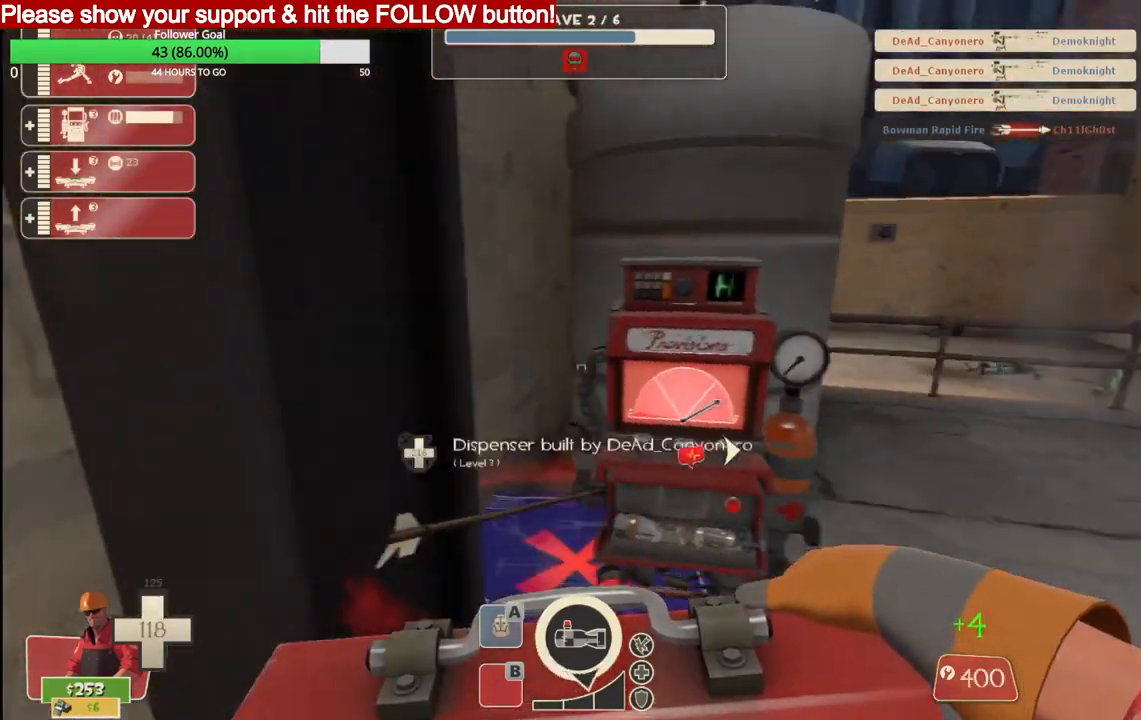
{"dt_ms": 500, "buttons": ["CROSS", "L3"], "left_stick": "up", "right_stick": "center", "events": [[200, "CROSS", "down"], [200, "right_stick", "center"], [217, "L3", "down"], [350, "L3", "up"], [400, "CROSS", "up"], [450, "L3", "down"], [467, "CROSS", "down"]]}
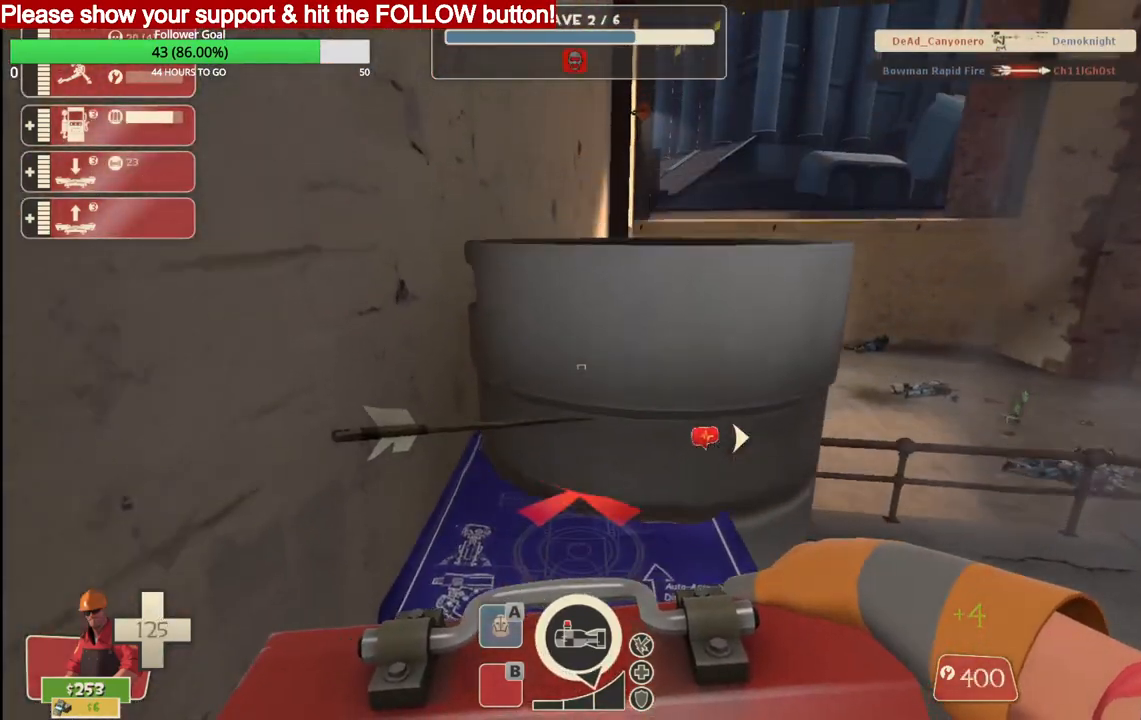
{"dt_ms": 500, "buttons": [], "left_stick": "up", "right_stick": "center", "events": [[67, "CROSS", "up"], [100, "L3", "up"]]}
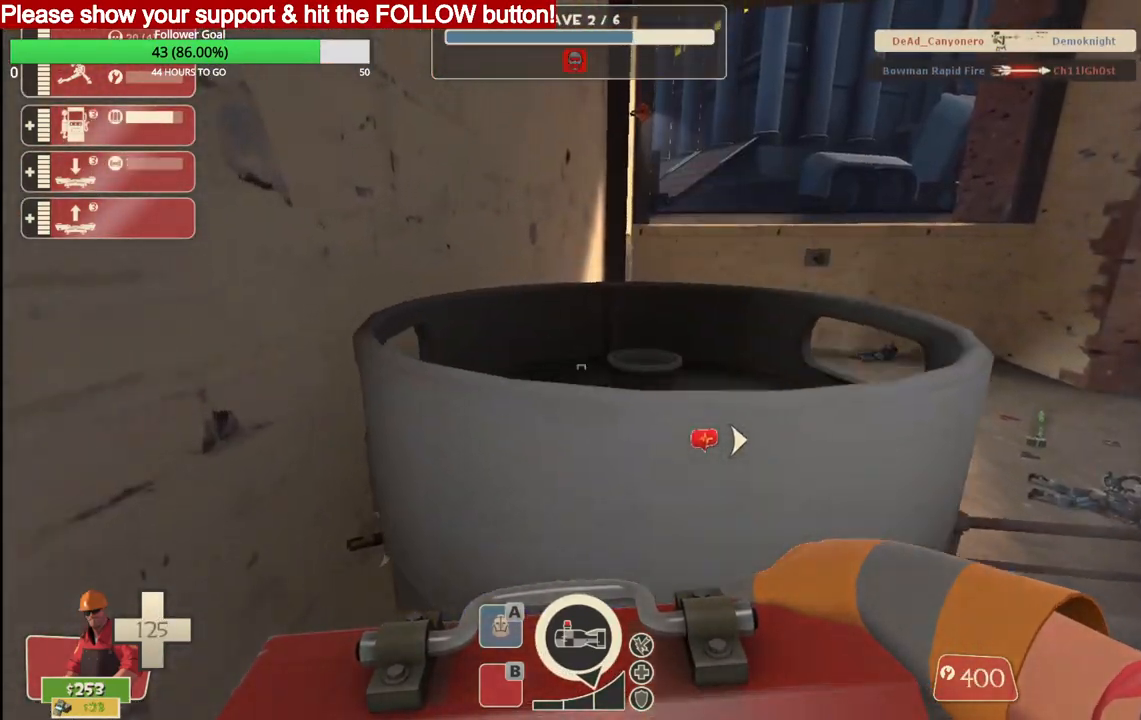
{"dt_ms": 500, "buttons": ["R2"], "left_stick": "center", "right_stick": "center", "events": [[17, "left_stick", "center"], [50, "R2", "down"], [450, "R2", "up"], [483, "R2", "down"]]}
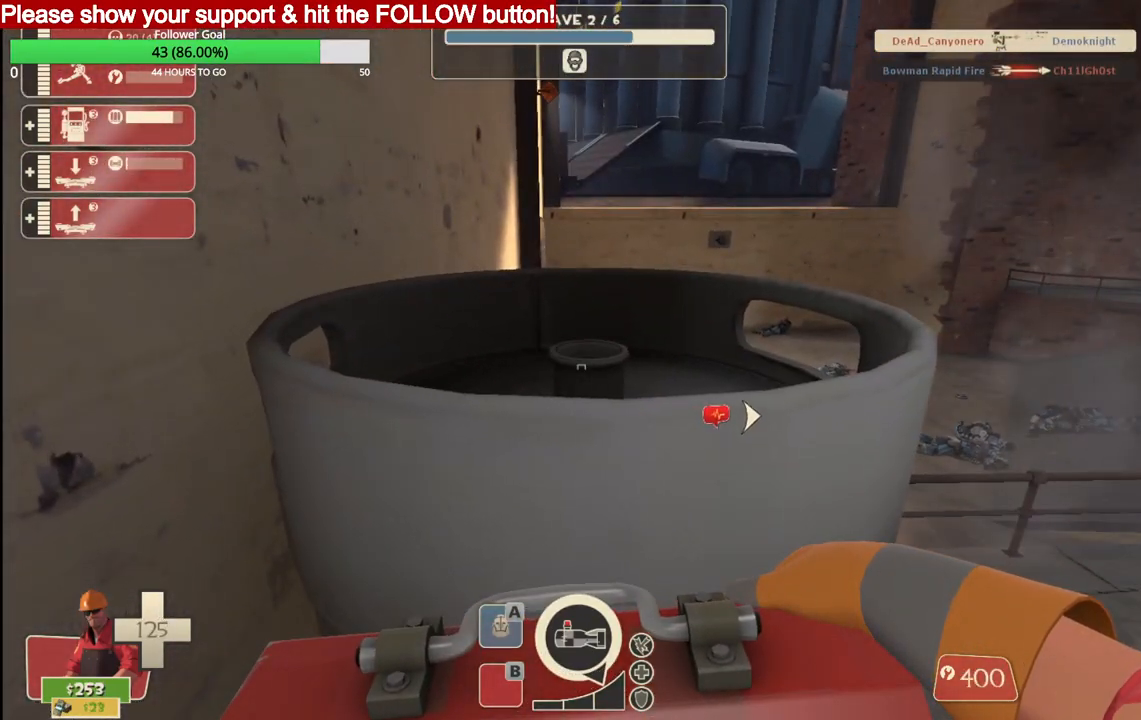
{"dt_ms": 500, "buttons": [], "left_stick": "center", "right_stick": "center", "events": [[50, "R2", "up"], [117, "R2", "down"], [183, "R2", "up"], [283, "R2", "down"], [367, "R2", "up"]]}
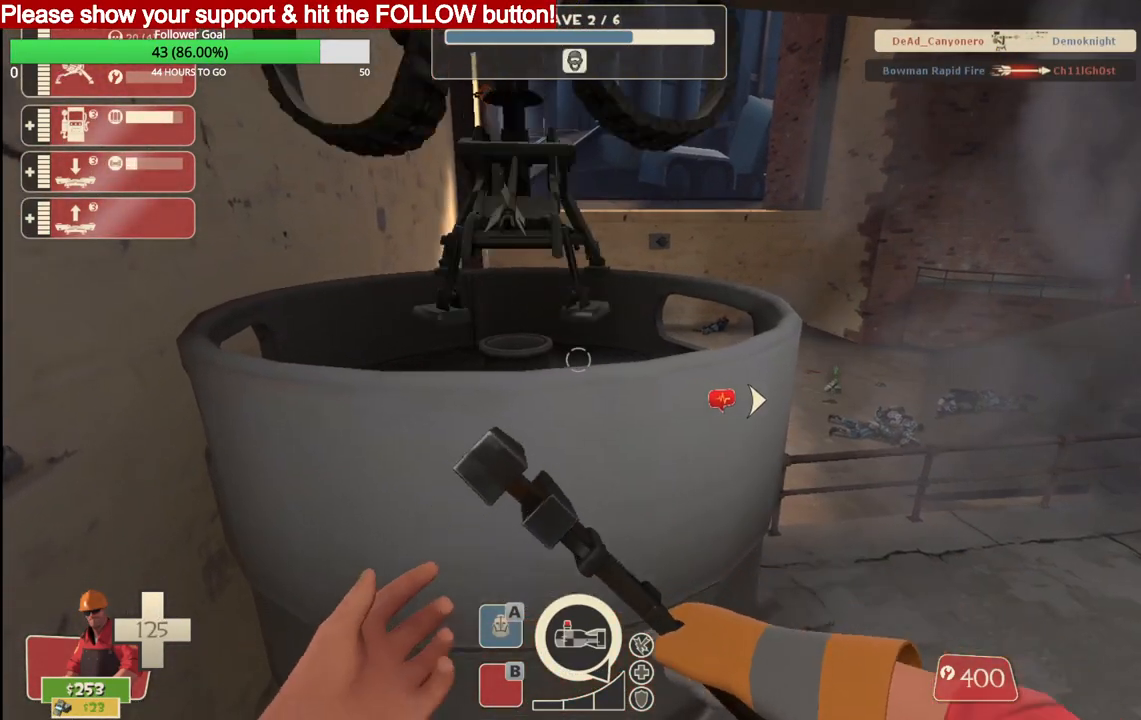
{"dt_ms": 500, "buttons": [], "left_stick": "center", "right_stick": "center", "events": [[367, "right_stick", "down"], [467, "right_stick", "center"]]}
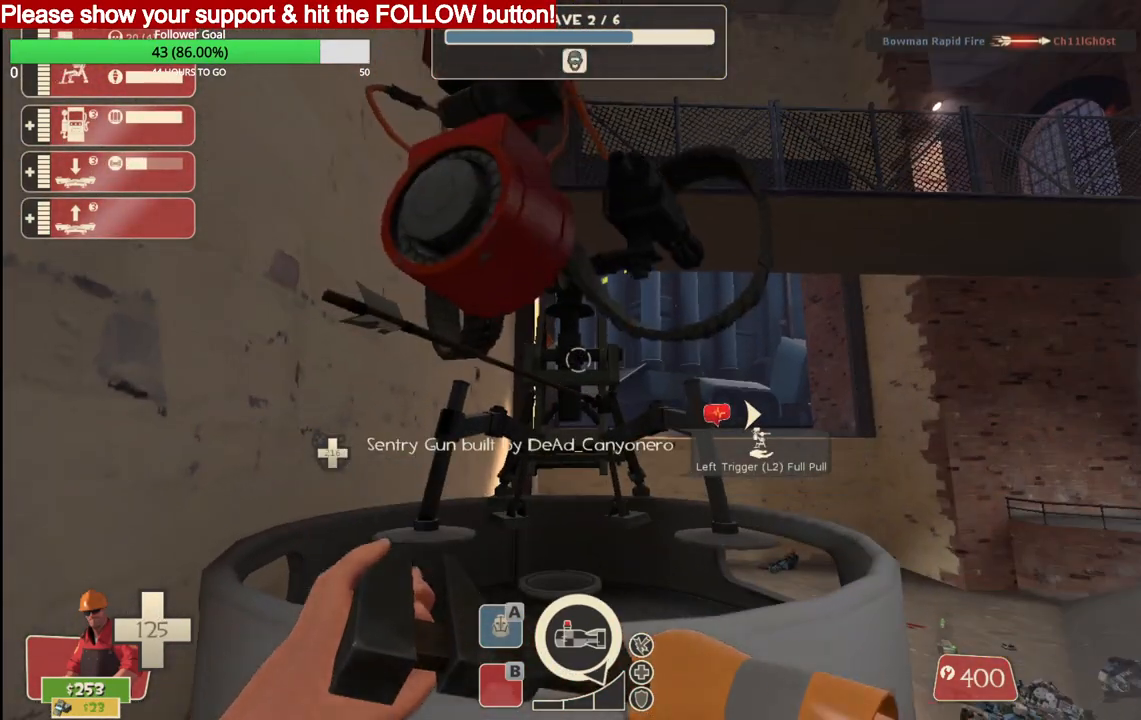
{"dt_ms": 500, "buttons": [], "left_stick": "center", "right_stick": "center", "events": [[17, "R2", "down"], [350, "R2", "up"]]}
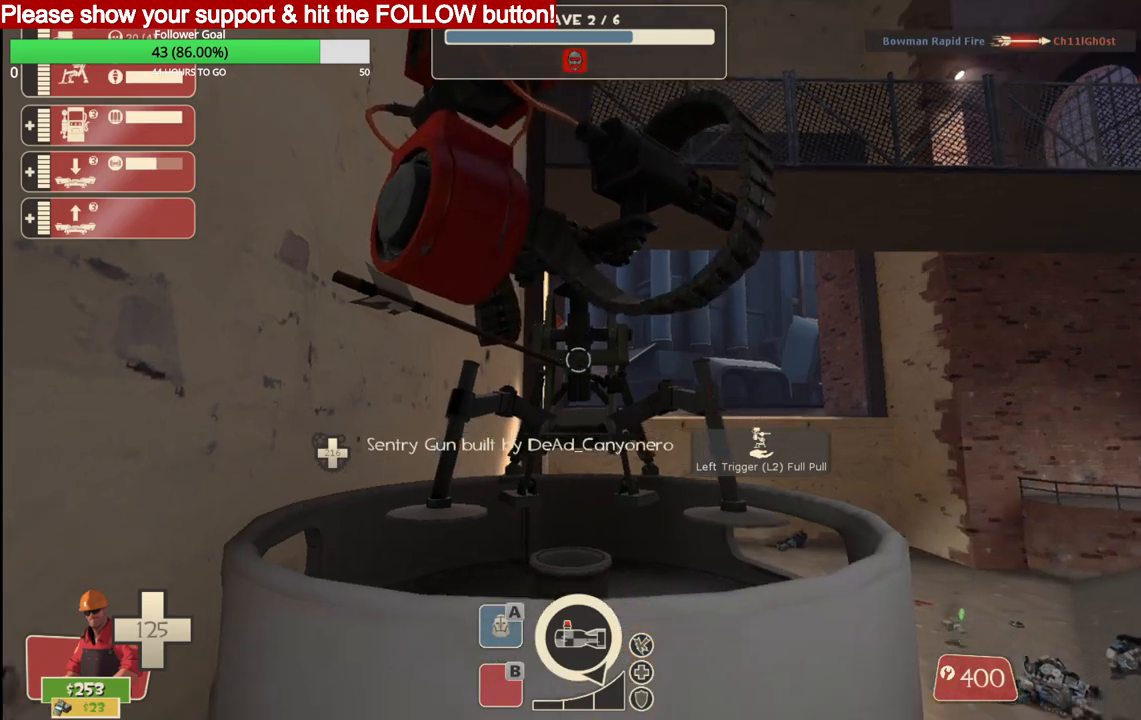
{"dt_ms": 500, "buttons": [], "left_stick": "down-right", "right_stick": "center", "events": [[350, "L2", "down"], [483, "L2", "up"], [483, "left_stick", "down-right"]]}